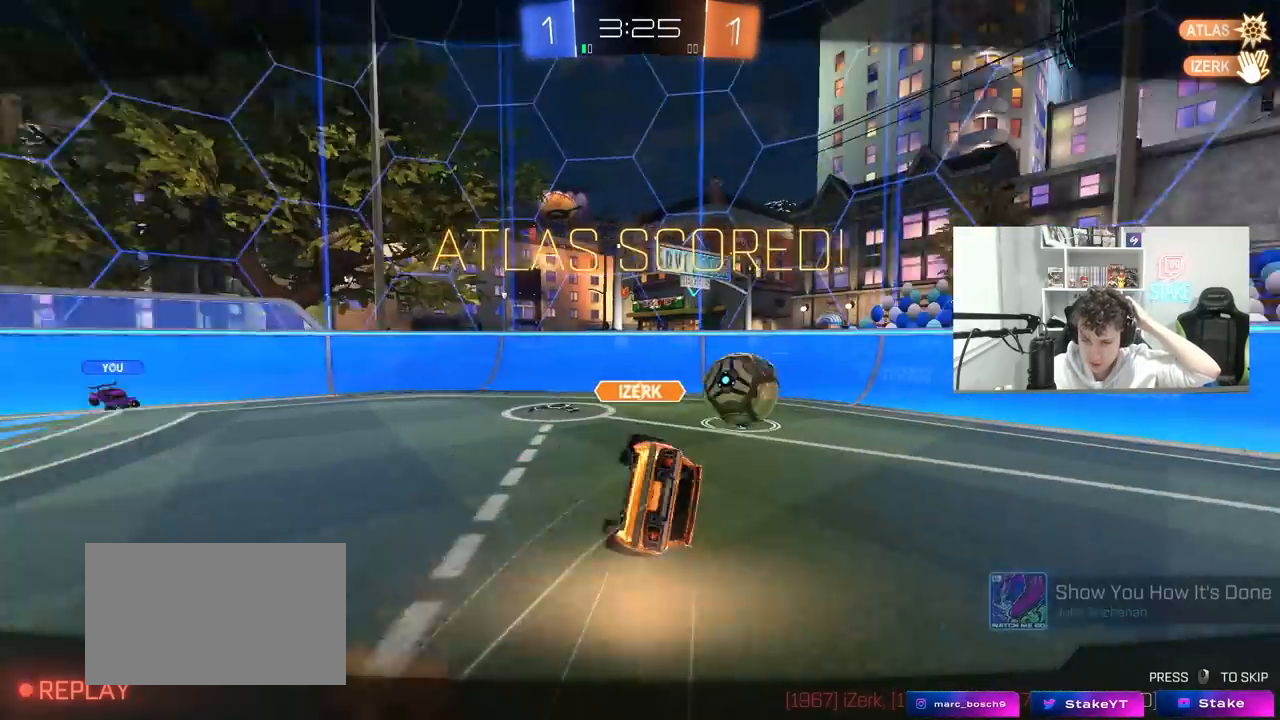
Gameplay with keyboard and mouse; each line is a JSON object with the keys and mouse buttons held at the frame after it. "events" lists presses ("down") and releases ("up") of "1", "2", "3", "4", "5", "a", "alt", "c", "caps_lock", "ctrl", "d", "e", "f", "g", "q", "r", "s", "shift", "space", "t", "tab", "v", "w", "x", "z", "mouse_left", "mouse_wheel" and "mouse_right" between this image and that frame as [ms after this image, input, new state], when the widget could be followed in between. "mouse_left", "mouse_wheel", "mouse_right" = the "left", "wheel", "right" buttons of the "mouse" list. No other keys are recorded. "wheel" means that the mouse wheel is clicked or scrolled. "mouse_move" is the direction in which the mouse moves at that frame (one of eight, or "still"), when it could be read.
{"keys": [], "mouse": [], "mouse_move": "up", "events": [[117, "mouse_right", "down"], [300, "mouse_right", "up"]]}
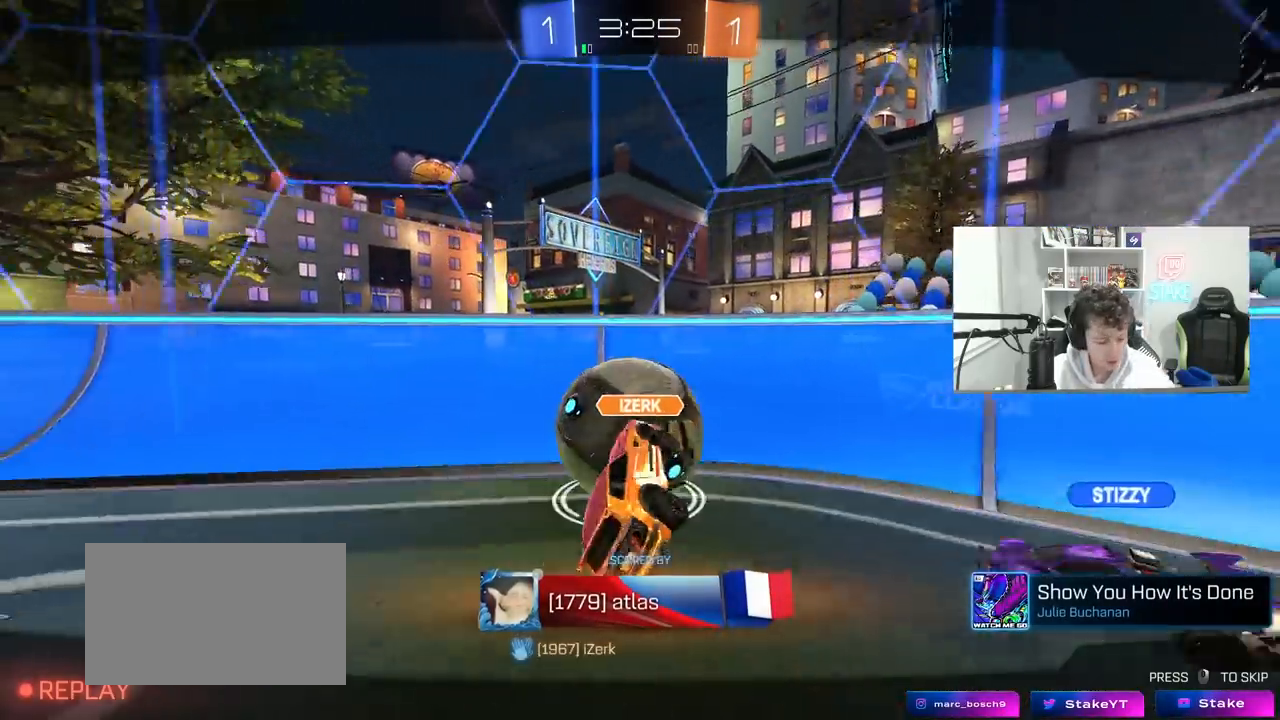
{"keys": [], "mouse": [], "mouse_move": "down", "events": []}
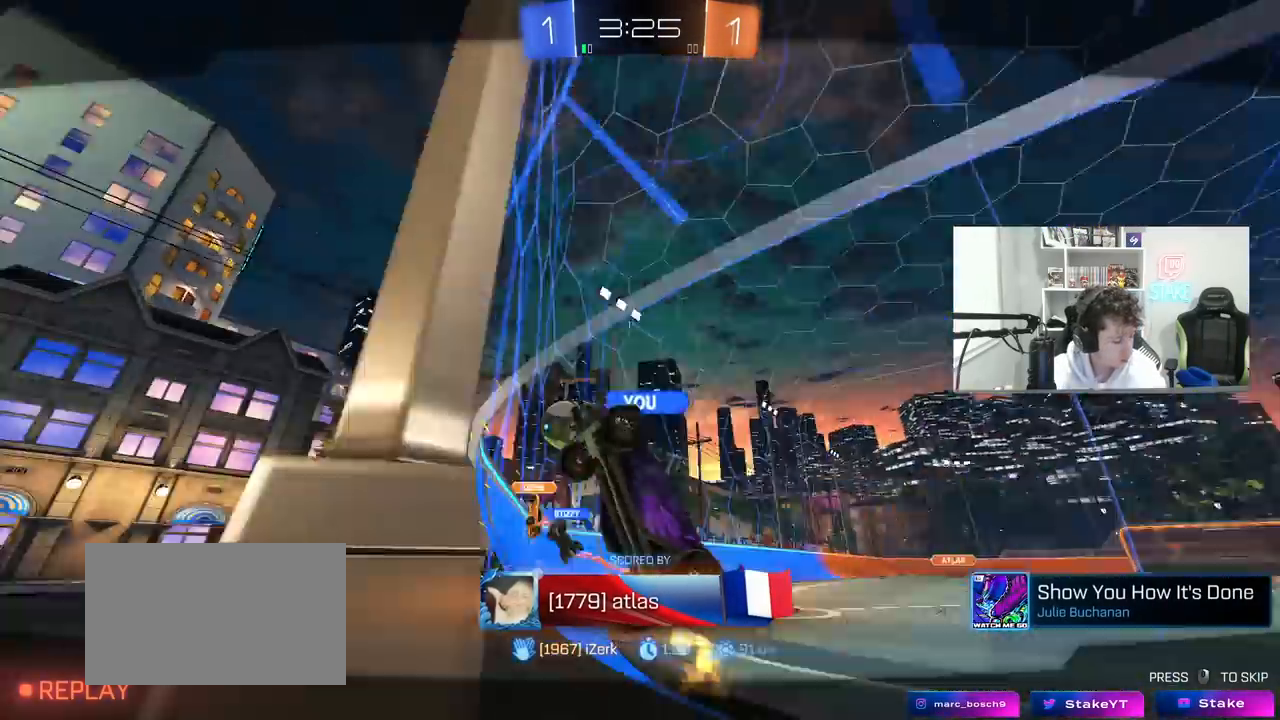
{"keys": [], "mouse": [], "mouse_move": "still", "events": []}
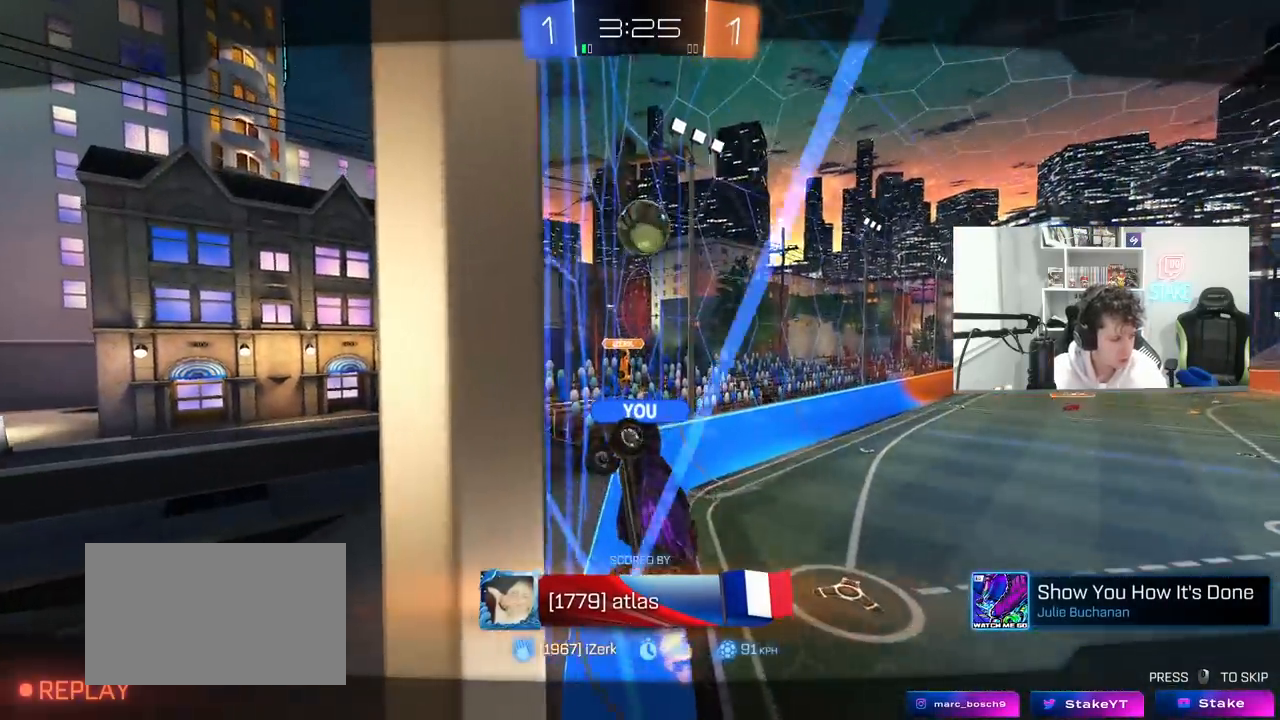
{"keys": [], "mouse": [], "mouse_move": "still", "events": []}
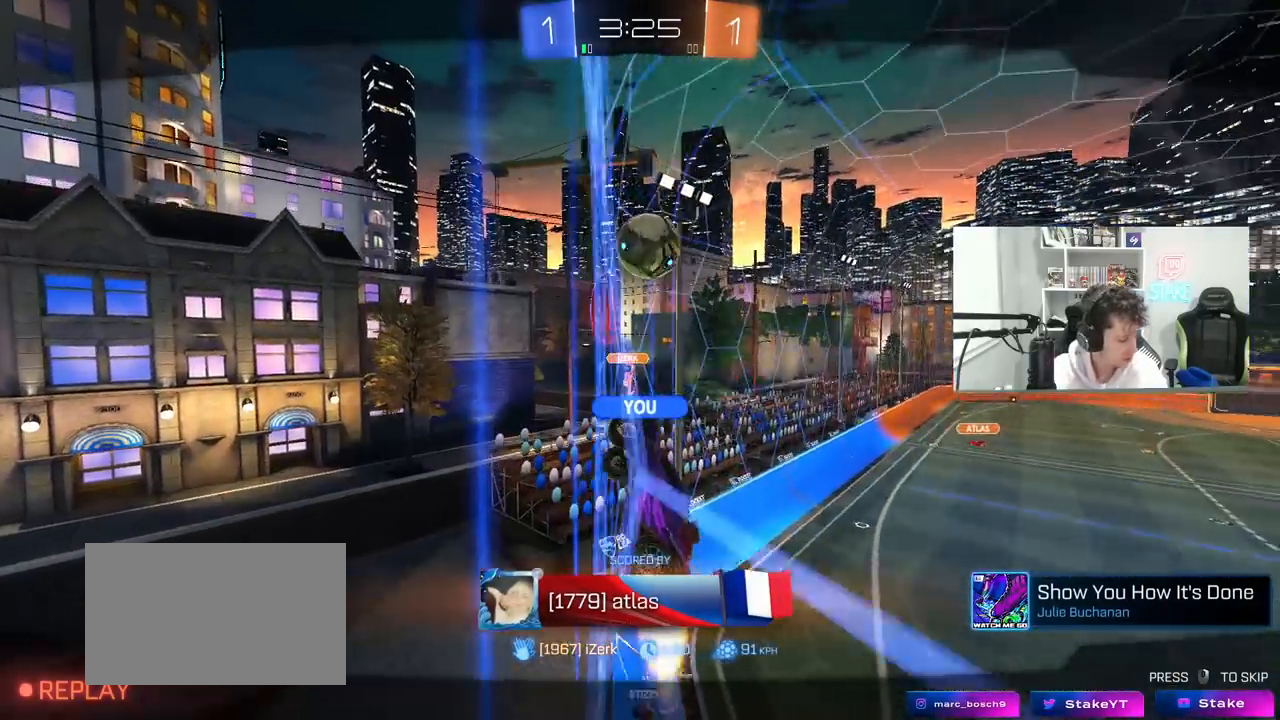
{"keys": [], "mouse": [], "mouse_move": "still", "events": []}
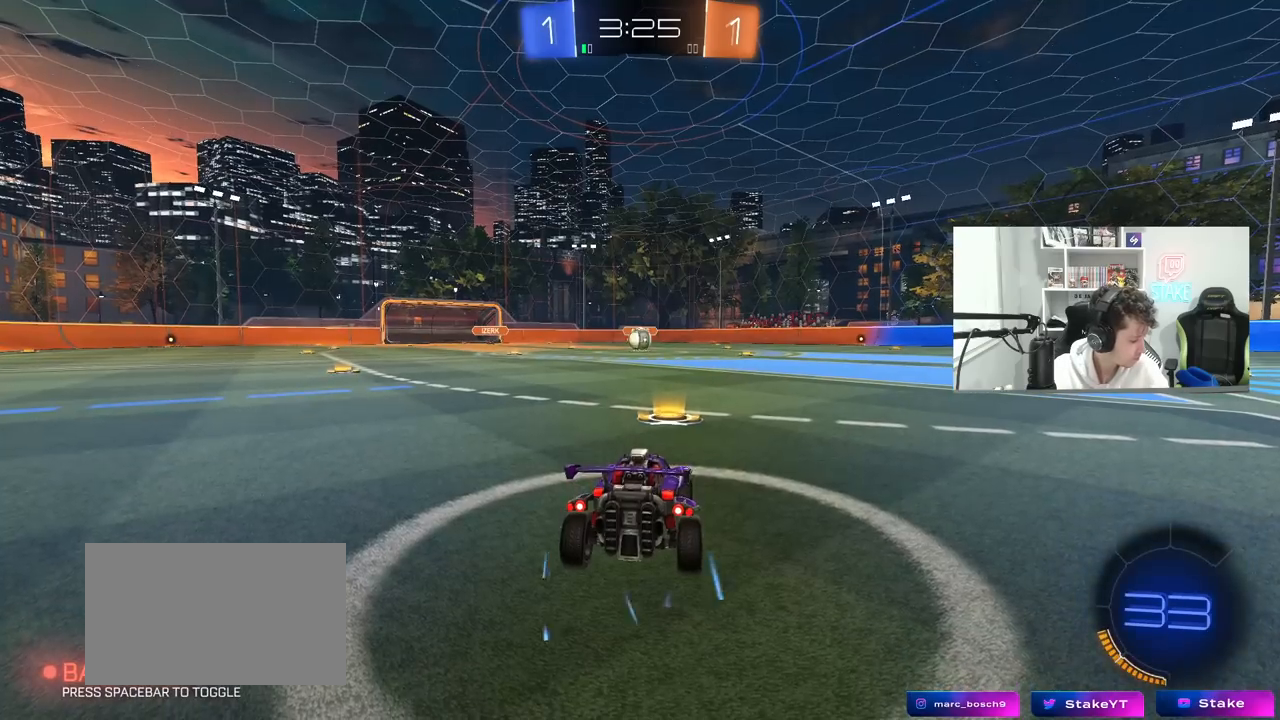
{"keys": [], "mouse": [], "mouse_move": "still", "events": []}
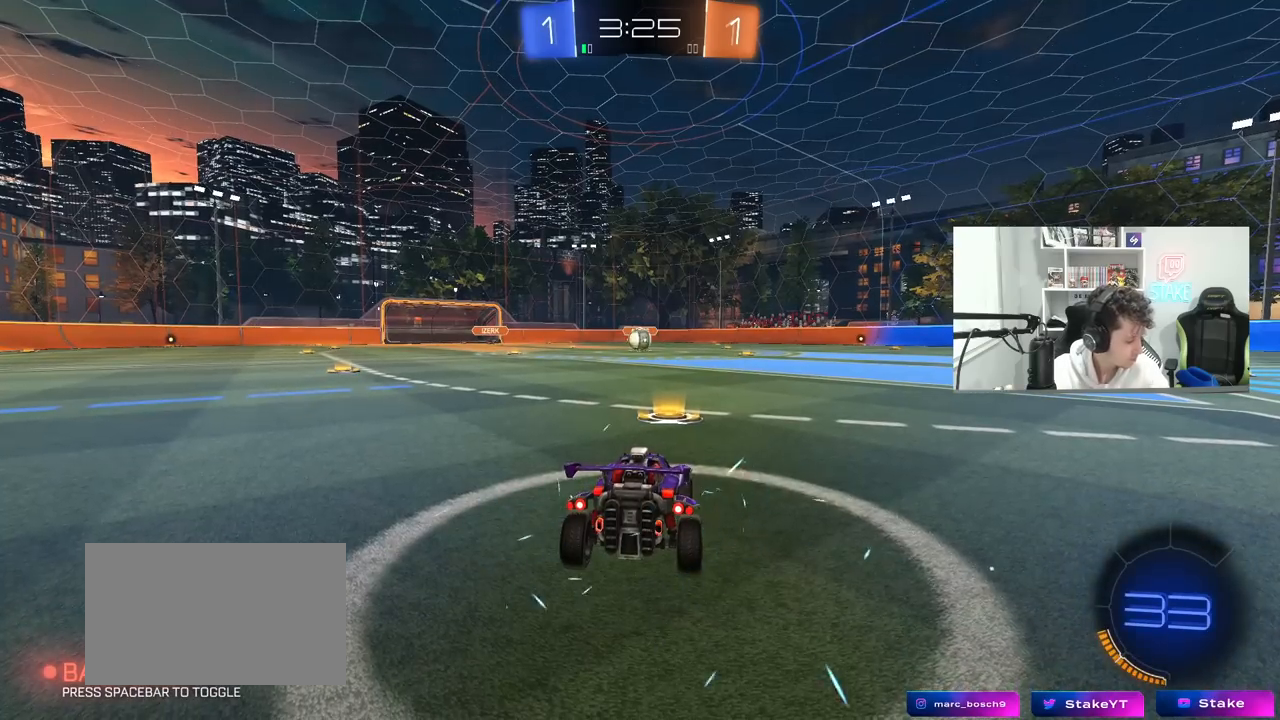
{"keys": [], "mouse": [], "mouse_move": "still", "events": [[300, "mouse_right", "down"], [500, "mouse_right", "up"]]}
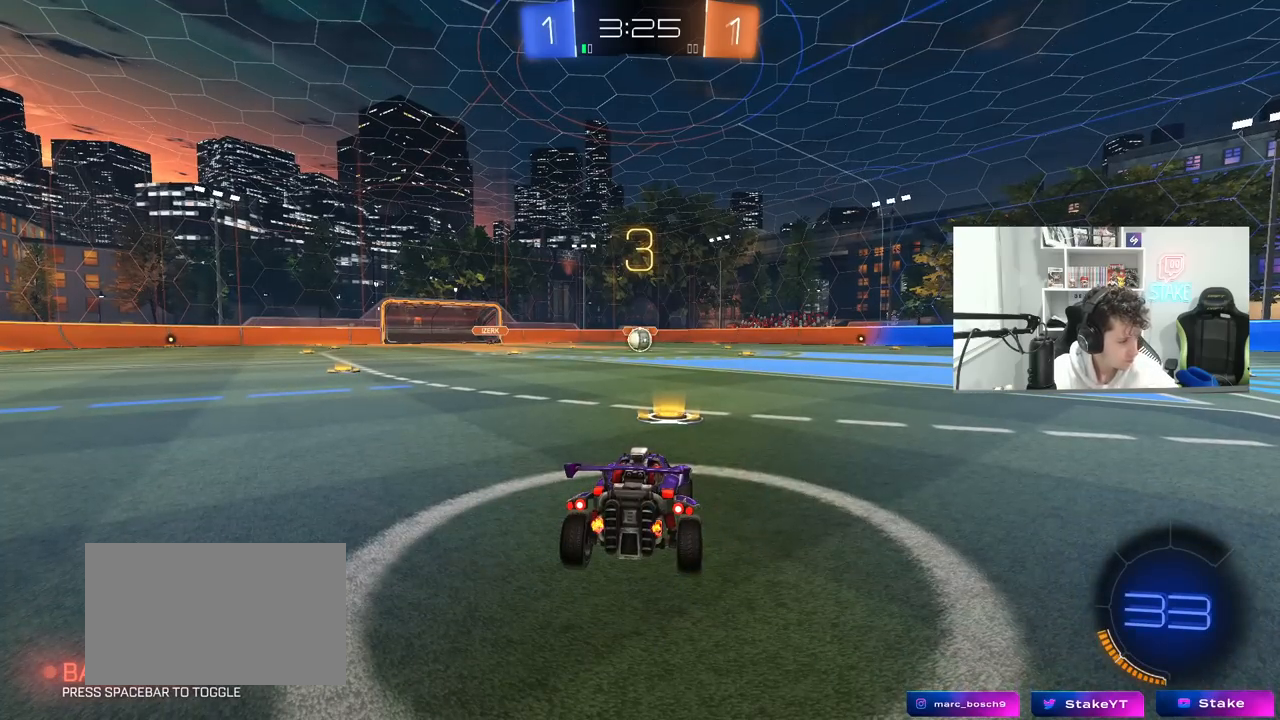
{"keys": [], "mouse": [], "mouse_move": "still", "events": []}
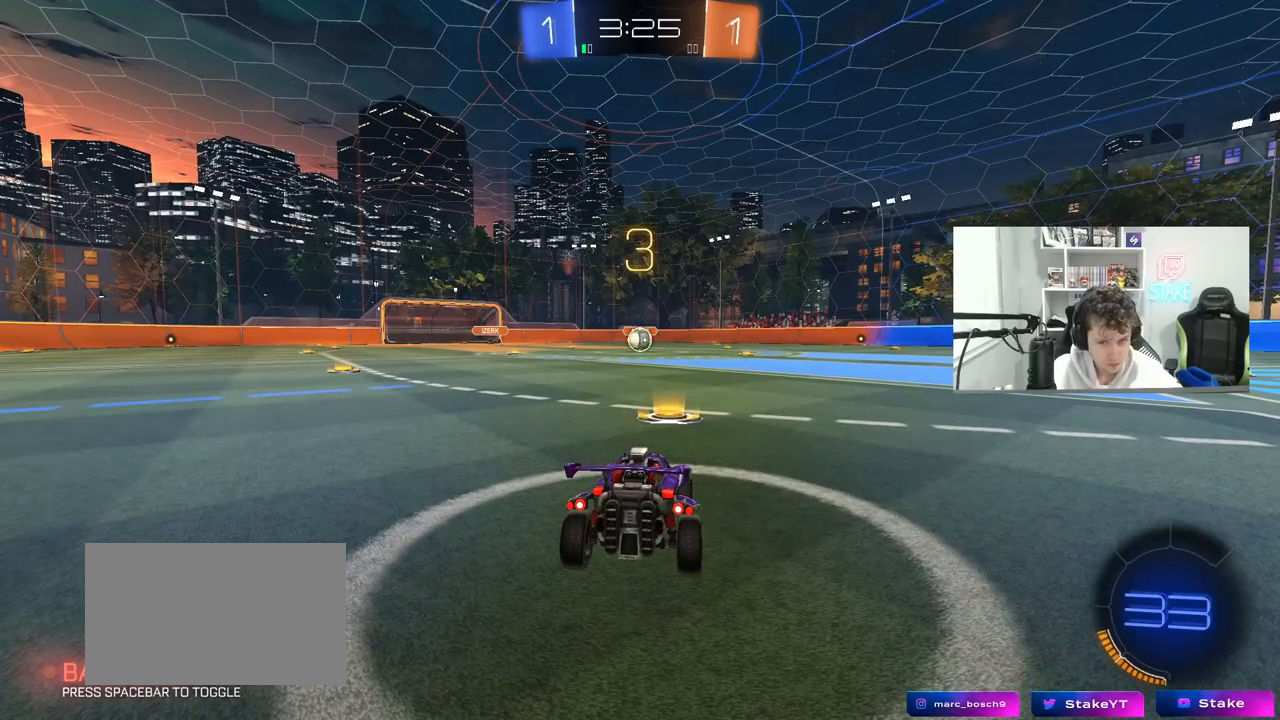
{"keys": [], "mouse": ["left"], "mouse_move": "up-right", "events": [[383, "mouse_left", "down"]]}
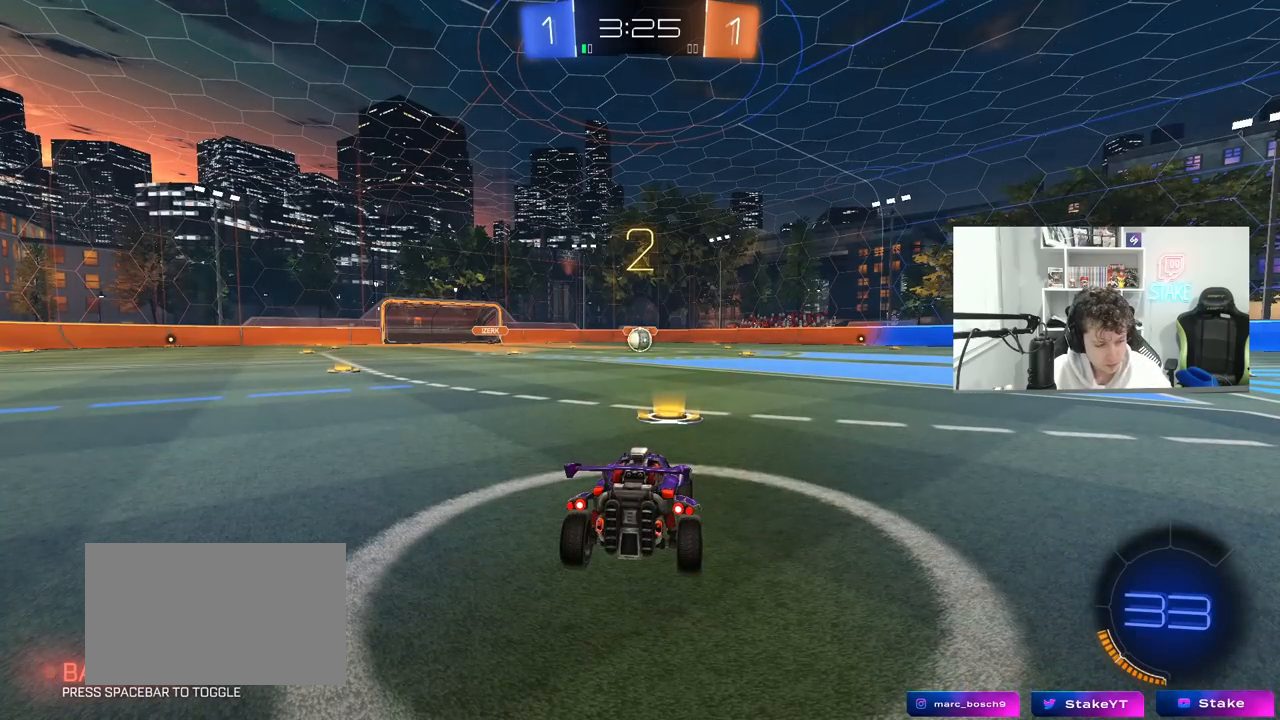
{"keys": [], "mouse": ["left"], "mouse_move": "down", "events": []}
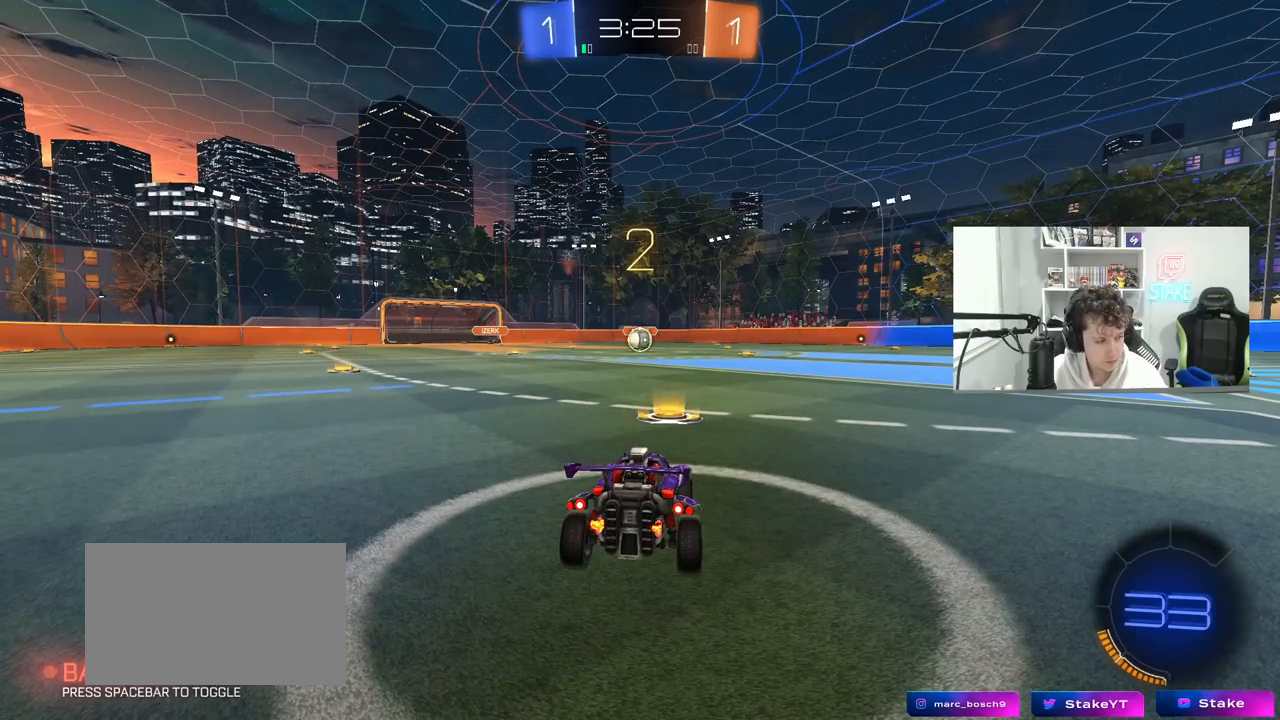
{"keys": ["w"], "mouse": ["left"], "mouse_move": "right", "events": [[133, "w", "down"]]}
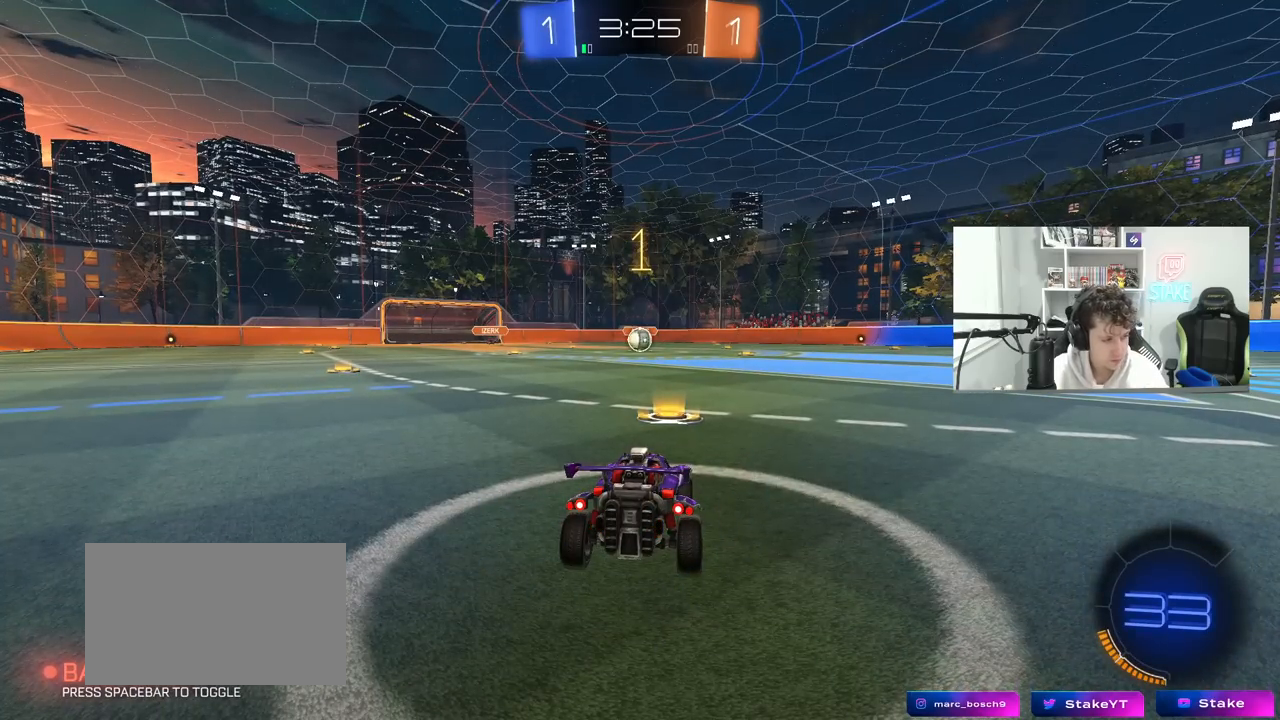
{"keys": ["w"], "mouse": ["left"], "mouse_move": "still", "events": []}
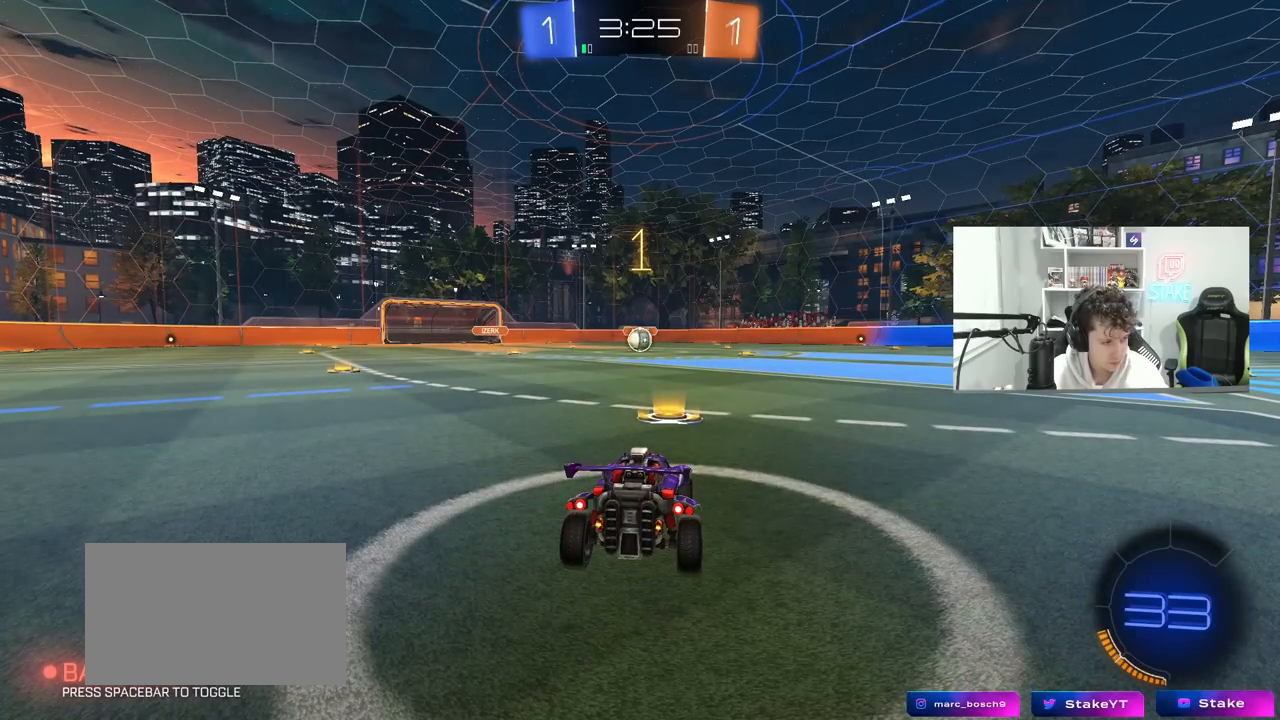
{"keys": ["w"], "mouse": ["left", "right"], "mouse_move": "still", "events": [[400, "d", "down"], [450, "d", "up"], [450, "mouse_right", "down"]]}
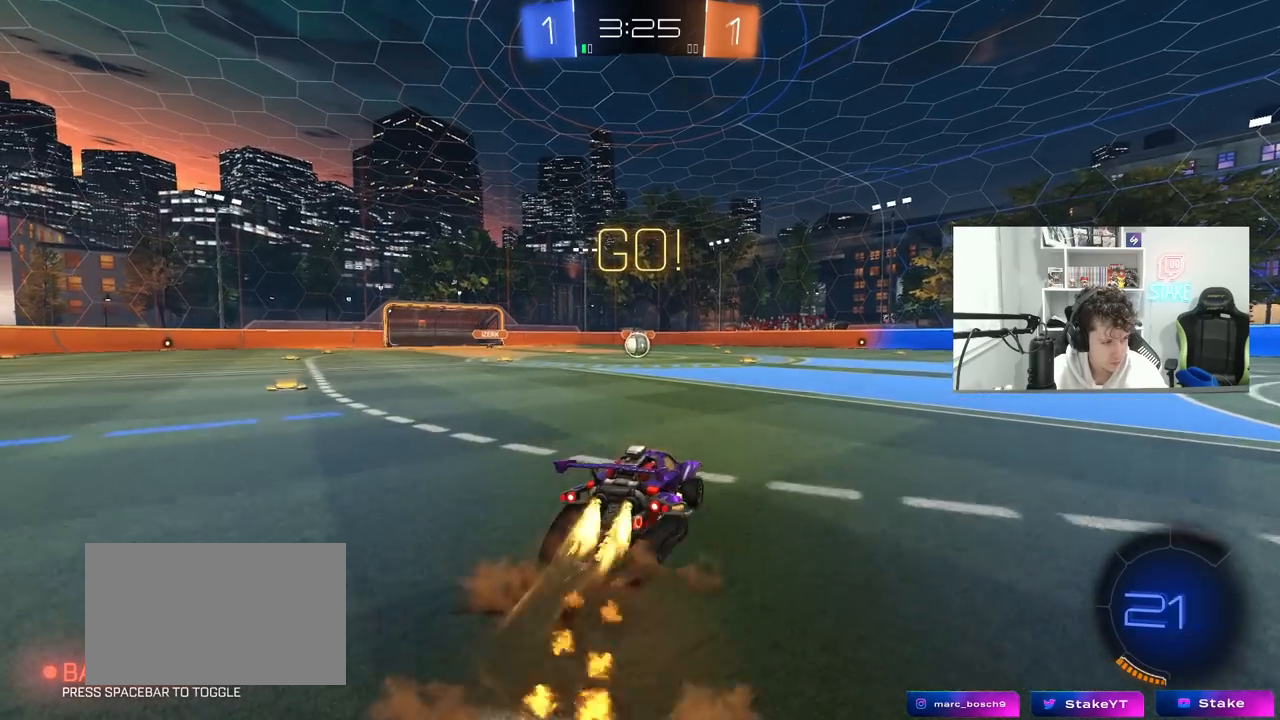
{"keys": ["a", "s", "shift"], "mouse": ["left"], "mouse_move": "still", "events": [[33, "a", "down"], [33, "mouse_right", "up"], [33, "shift", "down"], [83, "mouse_right", "down"], [83, "s", "down"], [83, "w", "up"], [183, "mouse_right", "up"]]}
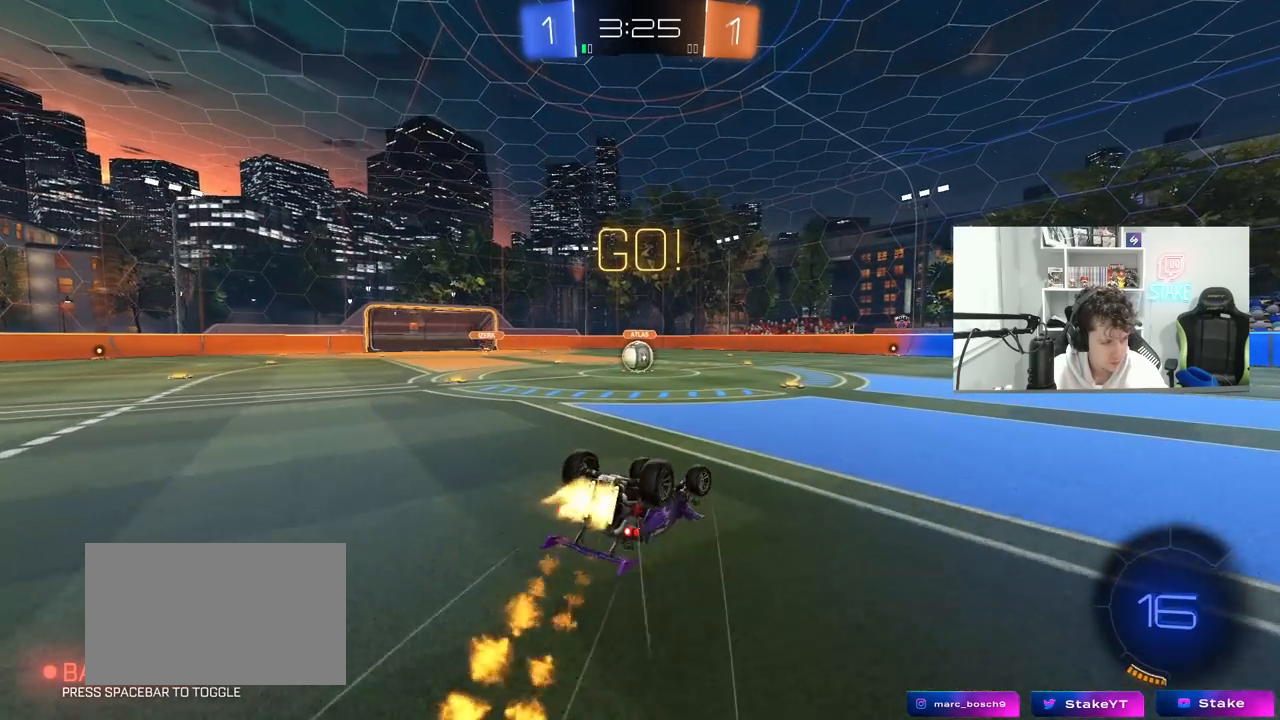
{"keys": [], "mouse": [], "mouse_move": "still", "events": [[50, "s", "up"], [150, "s", "down"], [333, "shift", "up"], [383, "a", "up"], [433, "mouse_left", "up"], [433, "s", "up"]]}
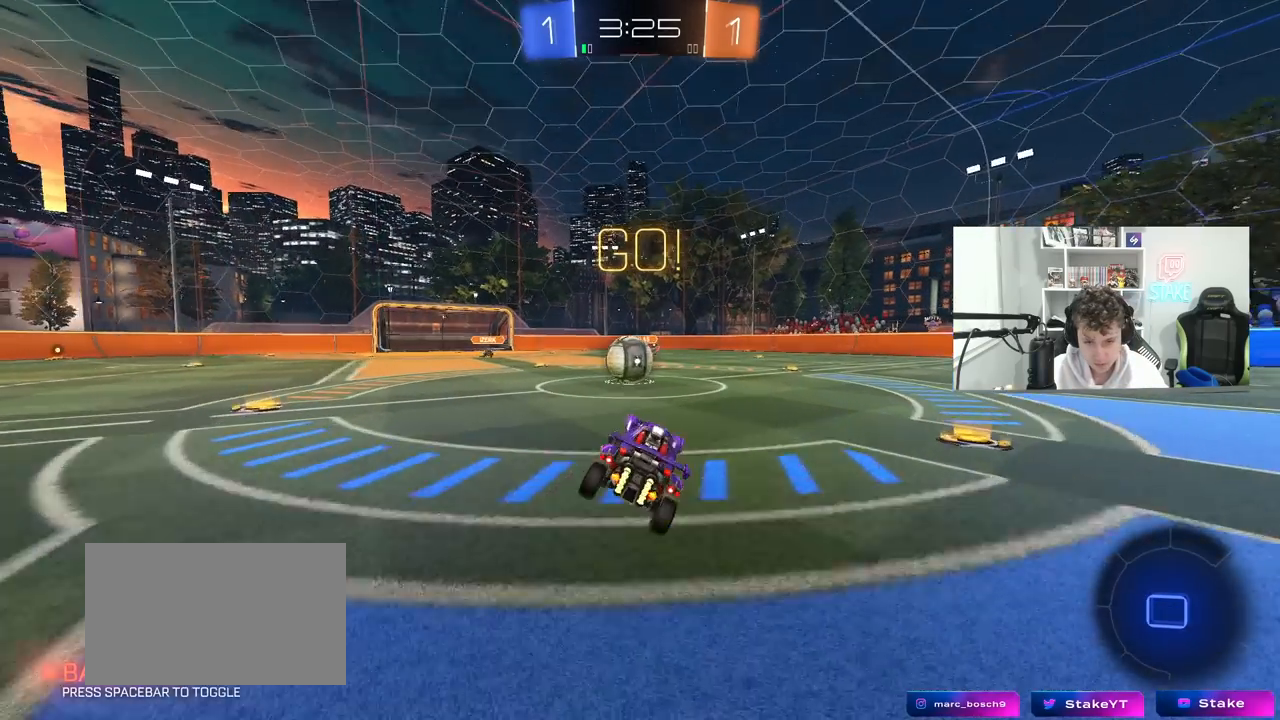
{"keys": ["d", "shift", "w"], "mouse": ["right"], "mouse_move": "down-left", "events": [[117, "a", "down"], [117, "w", "down"], [300, "mouse_right", "down"], [350, "a", "up"], [400, "d", "down"], [450, "mouse_right", "up"], [450, "shift", "down"], [500, "mouse_right", "down"]]}
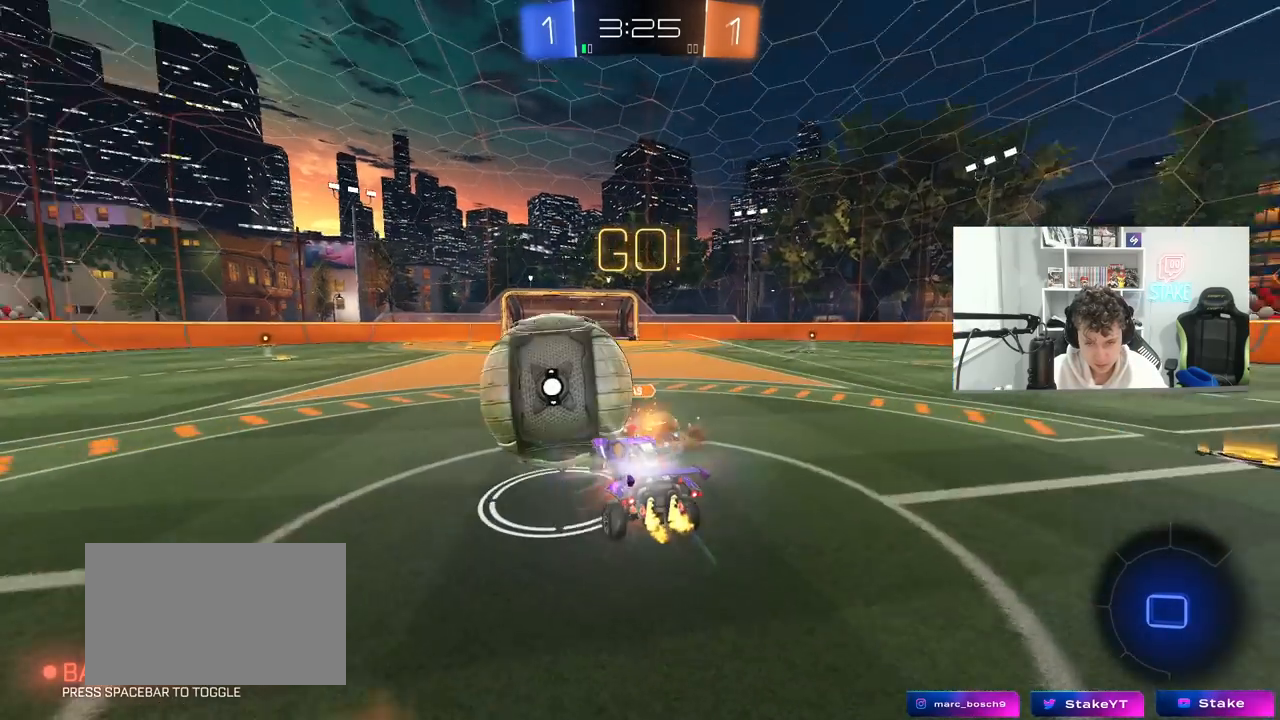
{"keys": ["d", "shift"], "mouse": [], "mouse_move": "still", "events": [[83, "s", "down"], [83, "w", "up"], [233, "mouse_right", "up"], [317, "s", "up"]]}
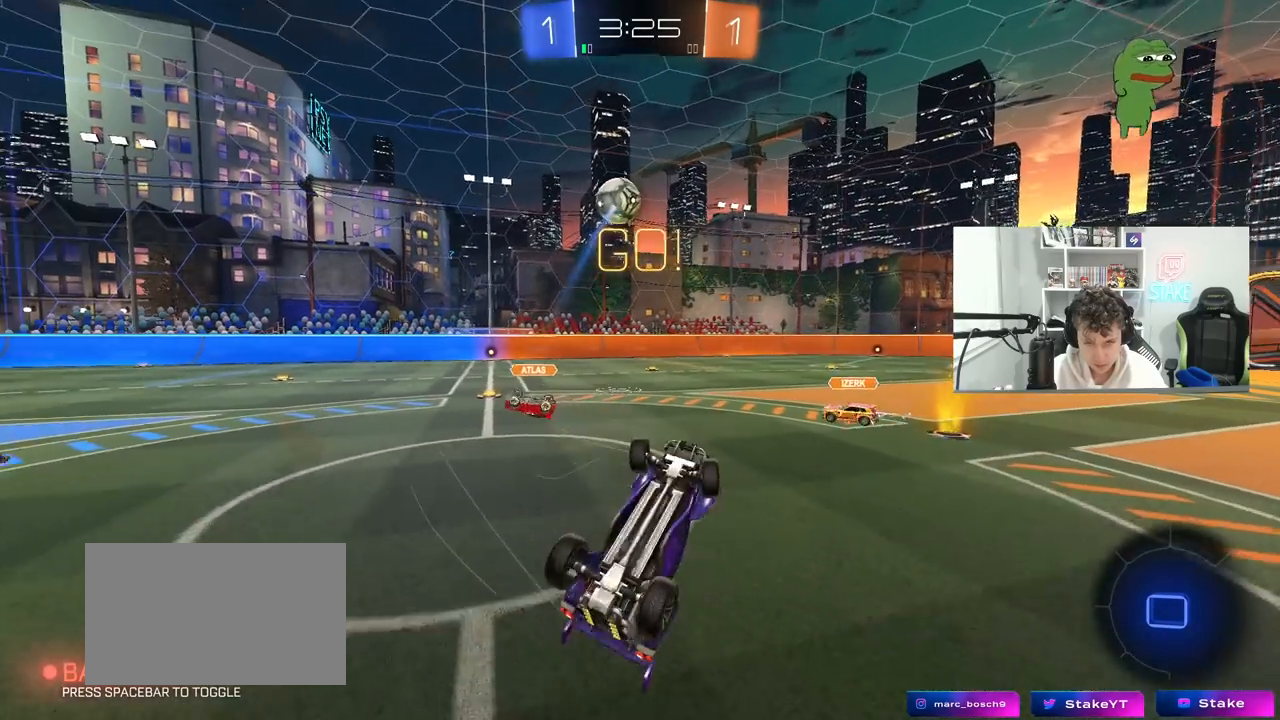
{"keys": ["d"], "mouse": [], "mouse_move": "still", "events": [[17, "w", "down"], [200, "shift", "up"], [283, "w", "up"], [433, "d", "up"], [483, "d", "down"]]}
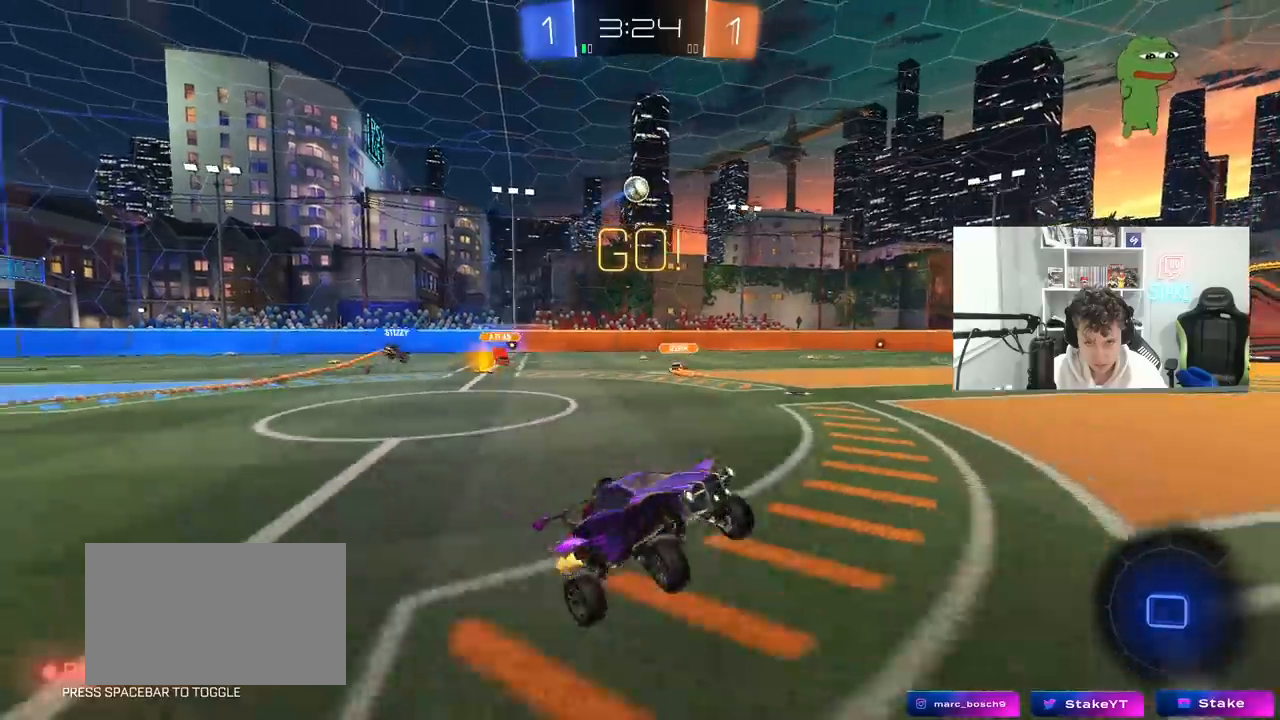
{"keys": ["w"], "mouse": ["left", "right"], "mouse_move": "still", "events": [[33, "w", "down"], [450, "d", "up"], [450, "mouse_left", "down"], [450, "mouse_right", "down"]]}
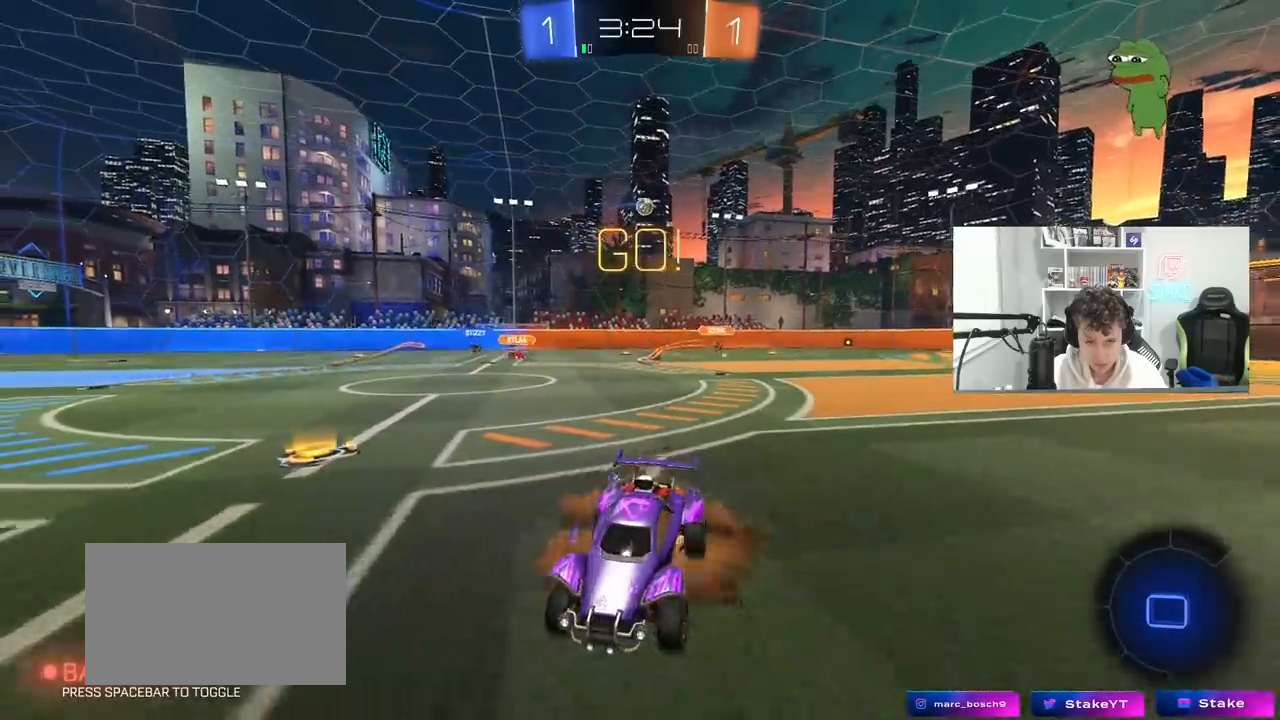
{"keys": ["a"], "mouse": [], "mouse_move": "still", "events": [[33, "mouse_right", "up"], [83, "mouse_right", "down"], [183, "mouse_left", "up"], [267, "a", "down"], [267, "mouse_right", "up"], [317, "w", "up"]]}
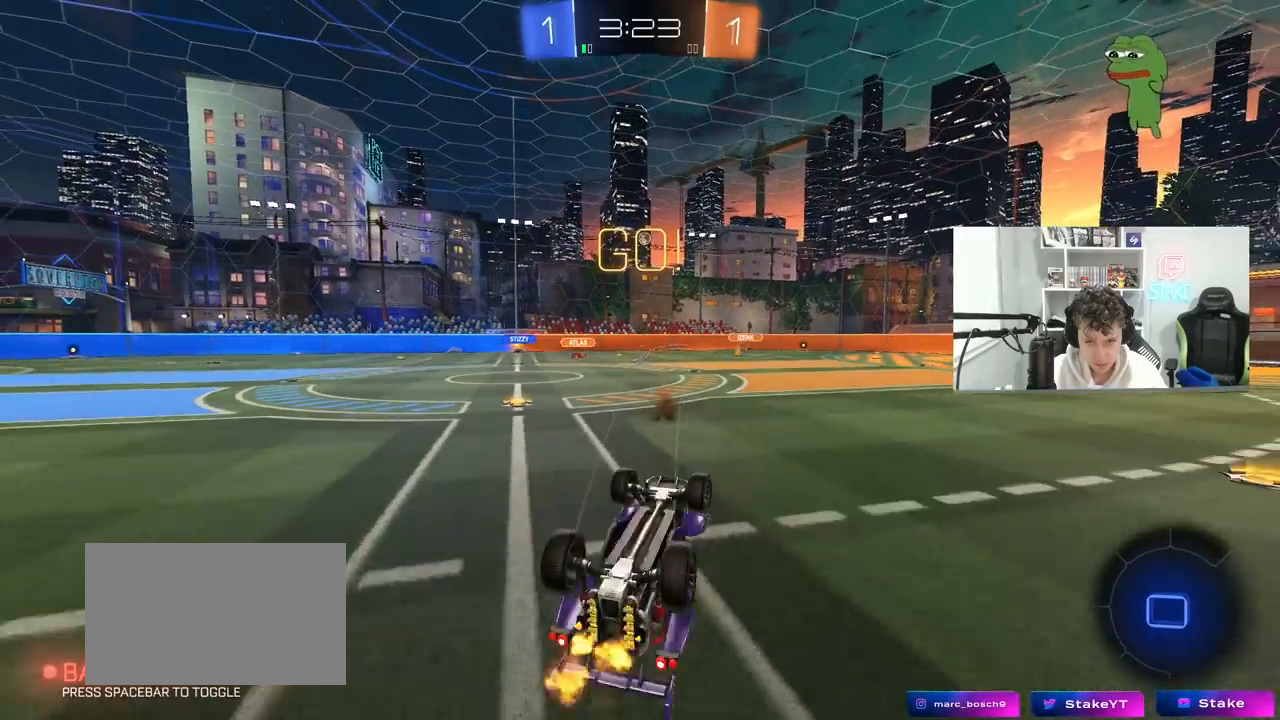
{"keys": [], "mouse": [], "mouse_move": "still", "events": [[383, "a", "up"]]}
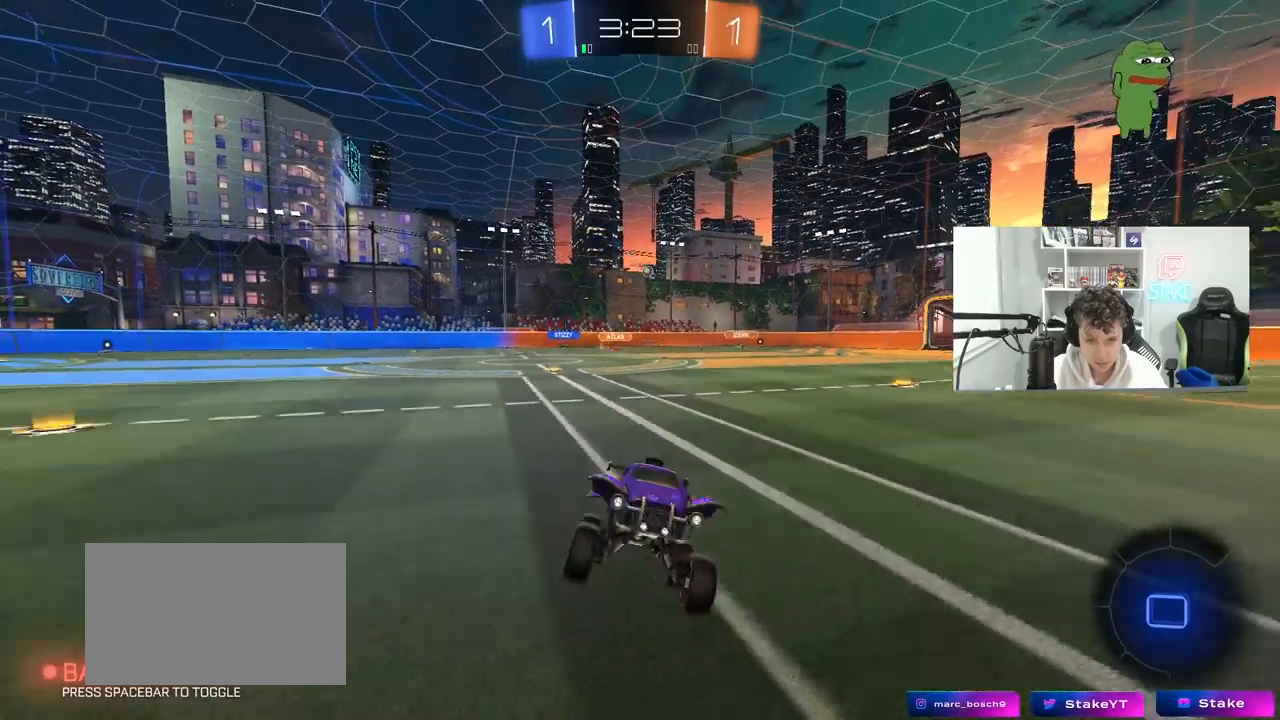
{"keys": ["a", "w"], "mouse": [], "mouse_move": "still", "events": [[17, "a", "down"], [17, "w", "down"], [117, "shift", "down"], [300, "shift", "up"]]}
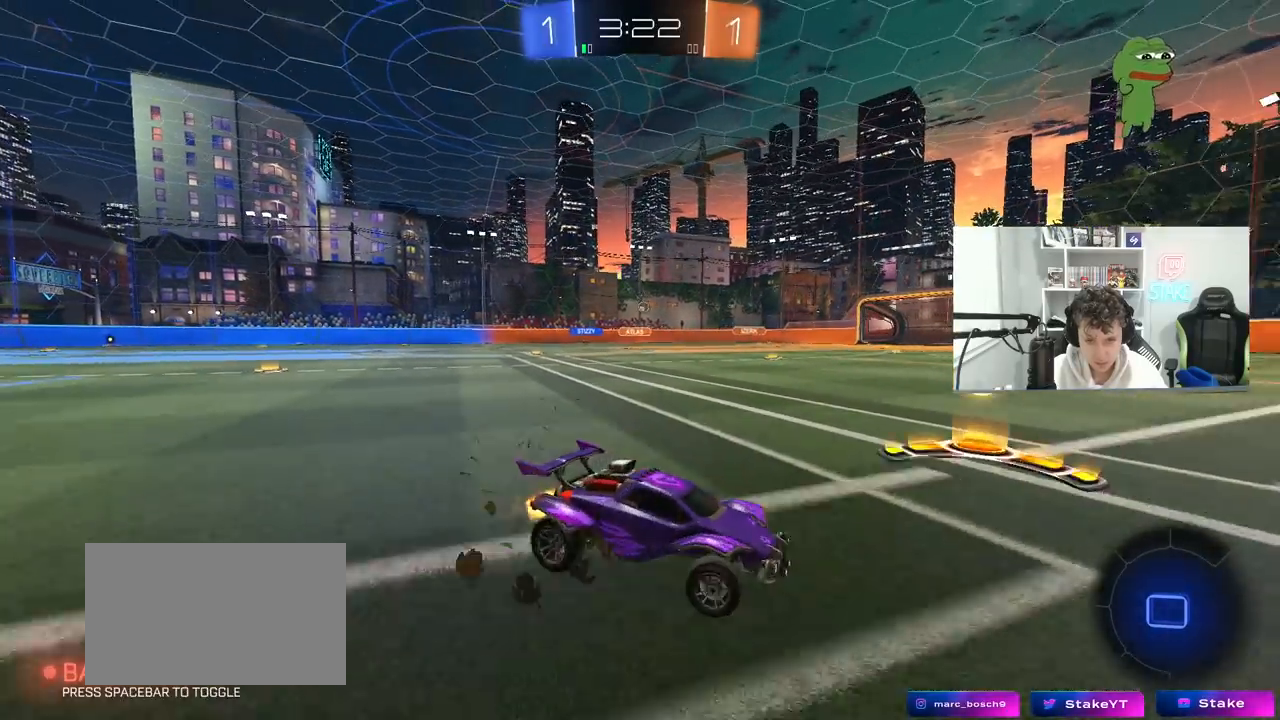
{"keys": ["a", "w"], "mouse": [], "mouse_move": "still", "events": []}
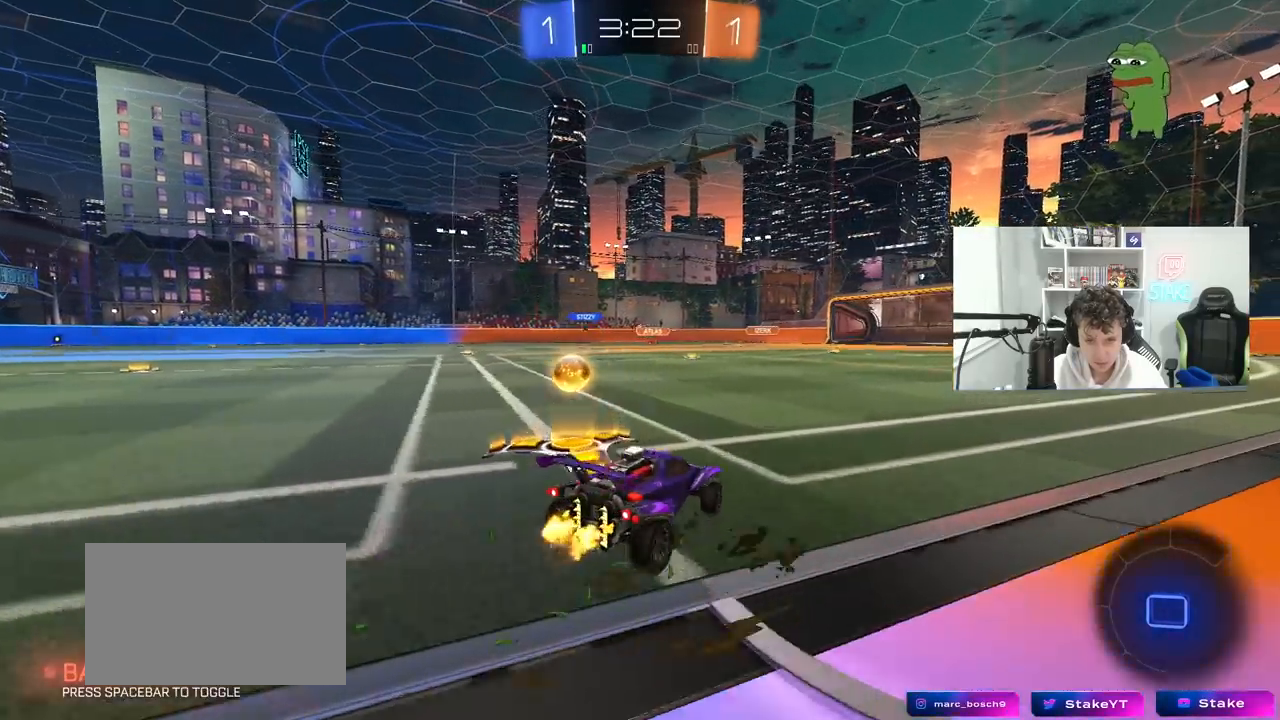
{"keys": ["w"], "mouse": [], "mouse_move": "still", "events": [[50, "mouse_left", "down"], [150, "a", "up"], [200, "d", "down"], [250, "d", "up"], [433, "mouse_left", "up"]]}
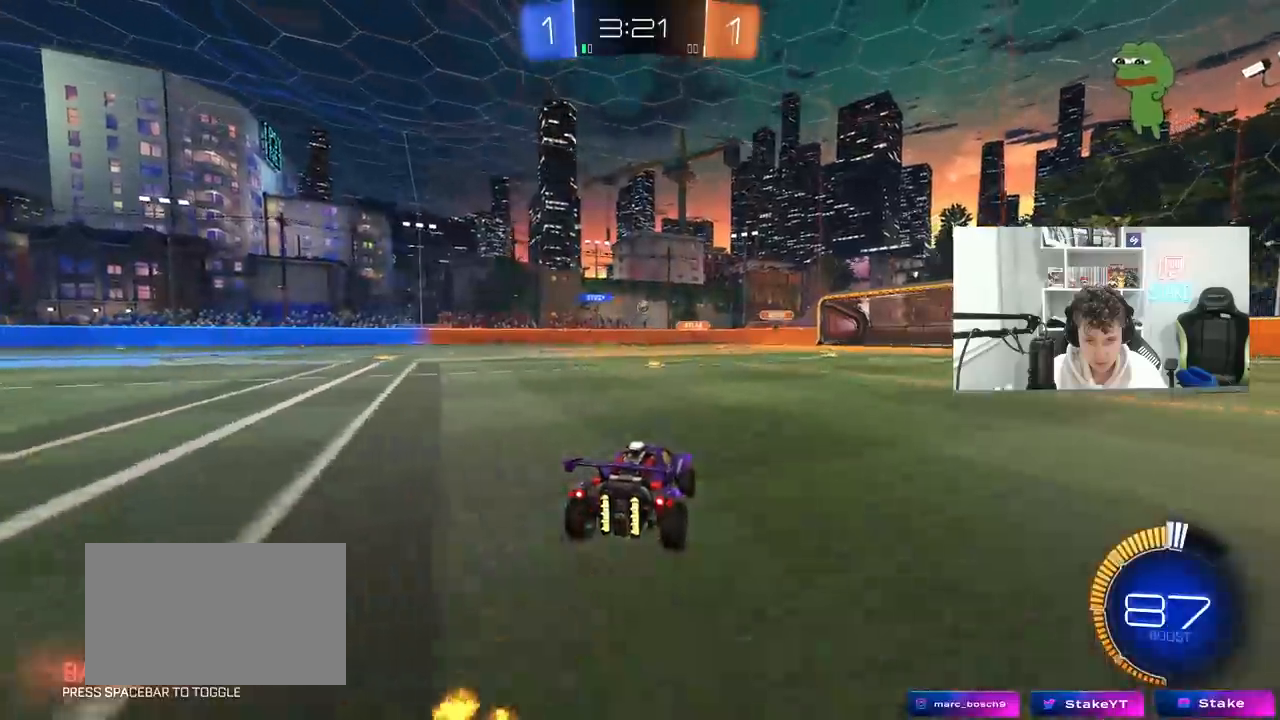
{"keys": [], "mouse": [], "mouse_move": "still", "events": [[117, "a", "down"], [267, "a", "up"], [450, "w", "up"]]}
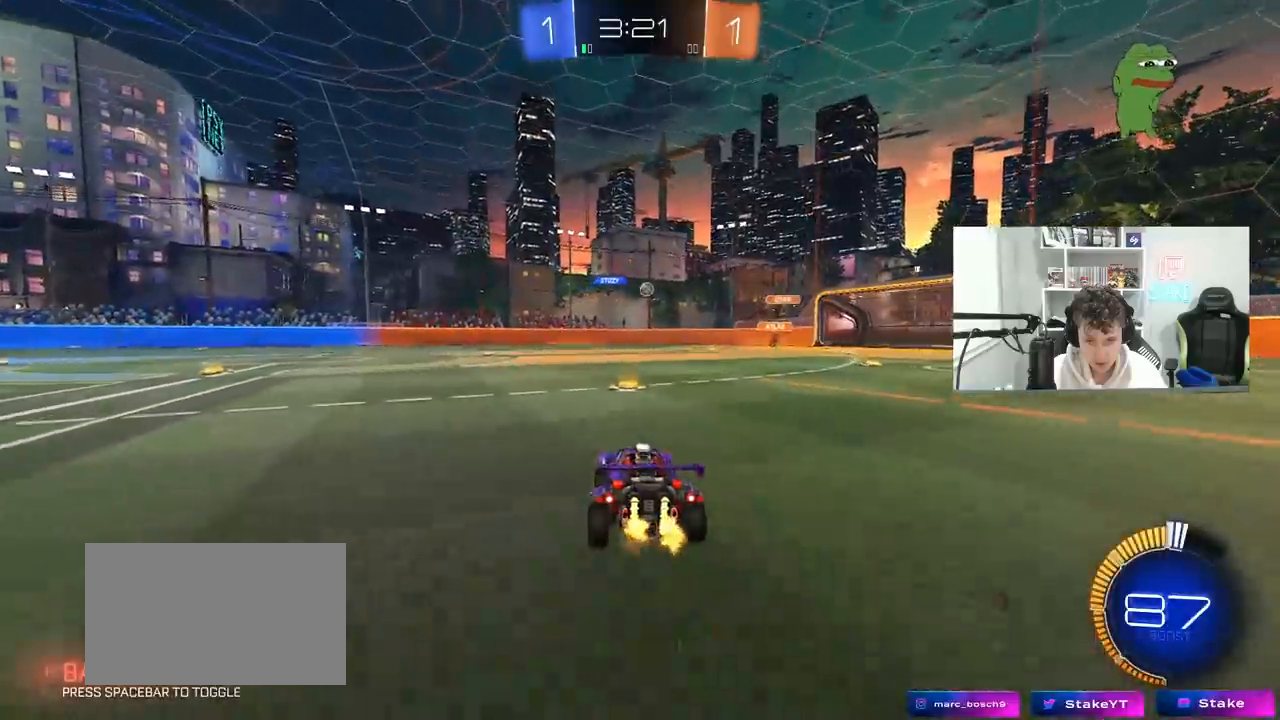
{"keys": ["w"], "mouse": [], "mouse_move": "still", "events": [[83, "d", "down"], [133, "mouse_left", "down"], [233, "d", "up"], [267, "mouse_left", "up"], [367, "w", "down"]]}
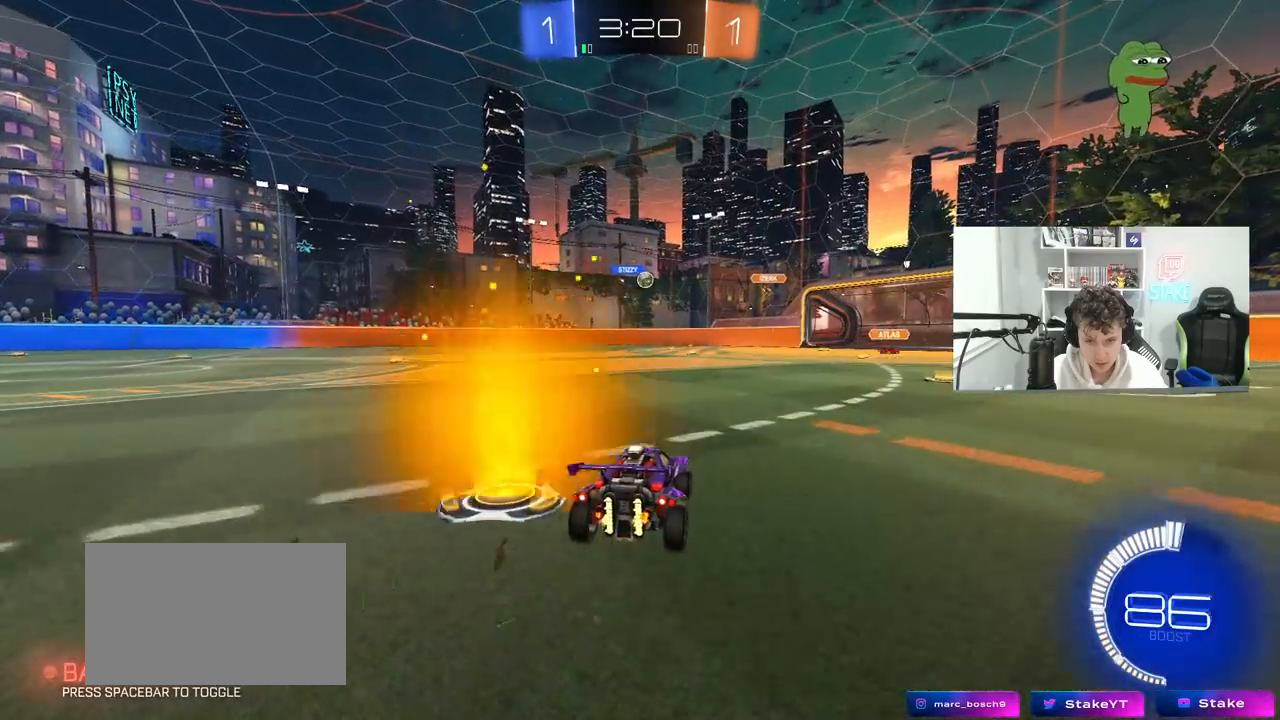
{"keys": ["a", "w"], "mouse": [], "mouse_move": "still", "events": [[17, "d", "down"], [17, "w", "up"], [200, "d", "up"], [383, "w", "down"], [433, "a", "down"]]}
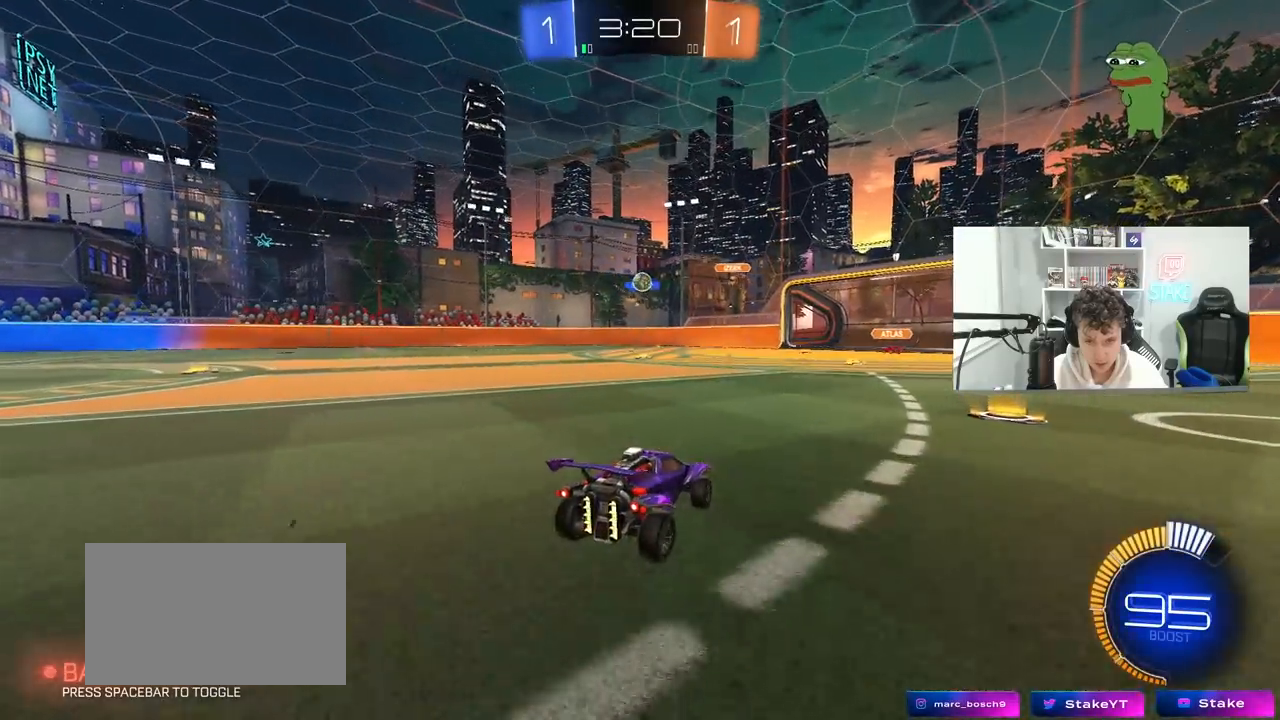
{"keys": ["a"], "mouse": ["left", "right"], "mouse_move": "down", "events": [[117, "a", "up"], [267, "d", "down"], [317, "mouse_left", "down"], [450, "d", "up"], [450, "w", "up"], [500, "a", "down"], [500, "mouse_right", "down"]]}
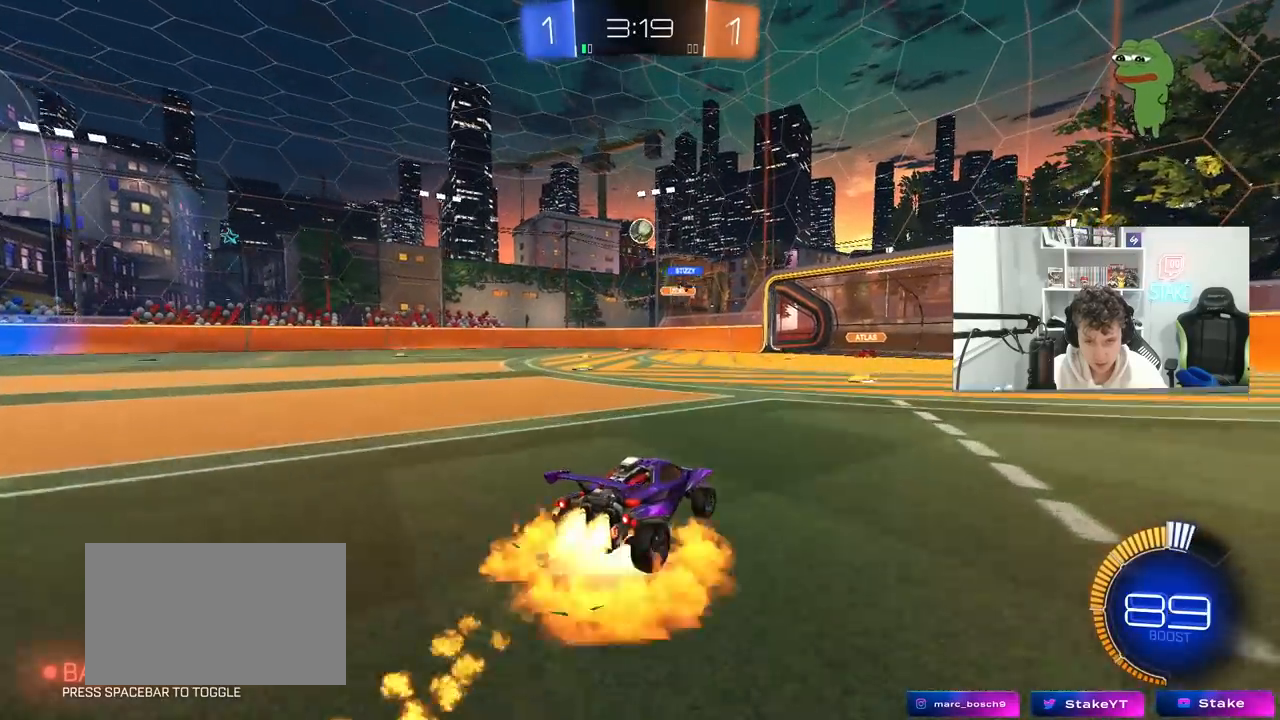
{"keys": [], "mouse": ["left"], "mouse_move": "still", "events": [[33, "mouse_left", "up"], [33, "s", "down"], [233, "mouse_right", "up"], [233, "s", "up"], [283, "a", "up"], [283, "mouse_right", "down"], [317, "mouse_left", "down"], [367, "d", "down"], [367, "s", "down"], [467, "s", "up"], [500, "d", "up"], [500, "mouse_right", "up"]]}
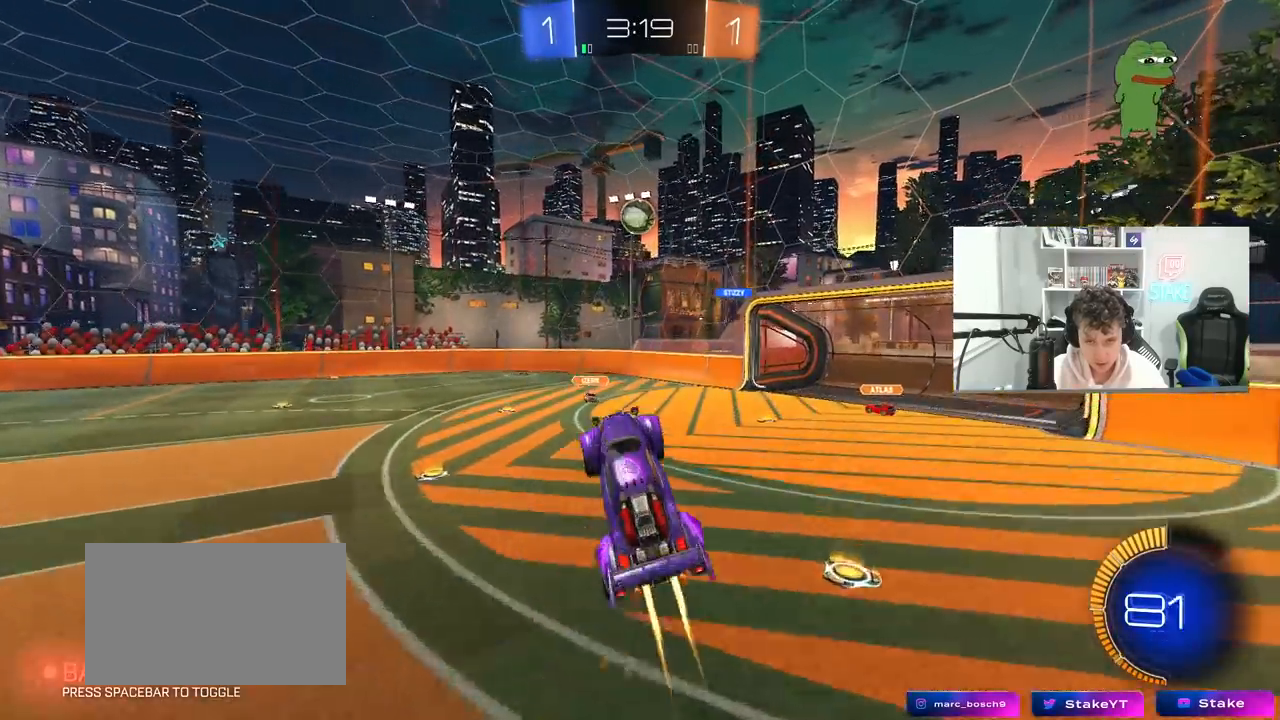
{"keys": [], "mouse": ["left"], "mouse_move": "still", "events": [[100, "a", "down"], [100, "shift", "down"], [100, "w", "down"], [150, "w", "up"], [200, "shift", "up"], [250, "mouse_left", "up"], [333, "a", "up"], [433, "mouse_left", "down"]]}
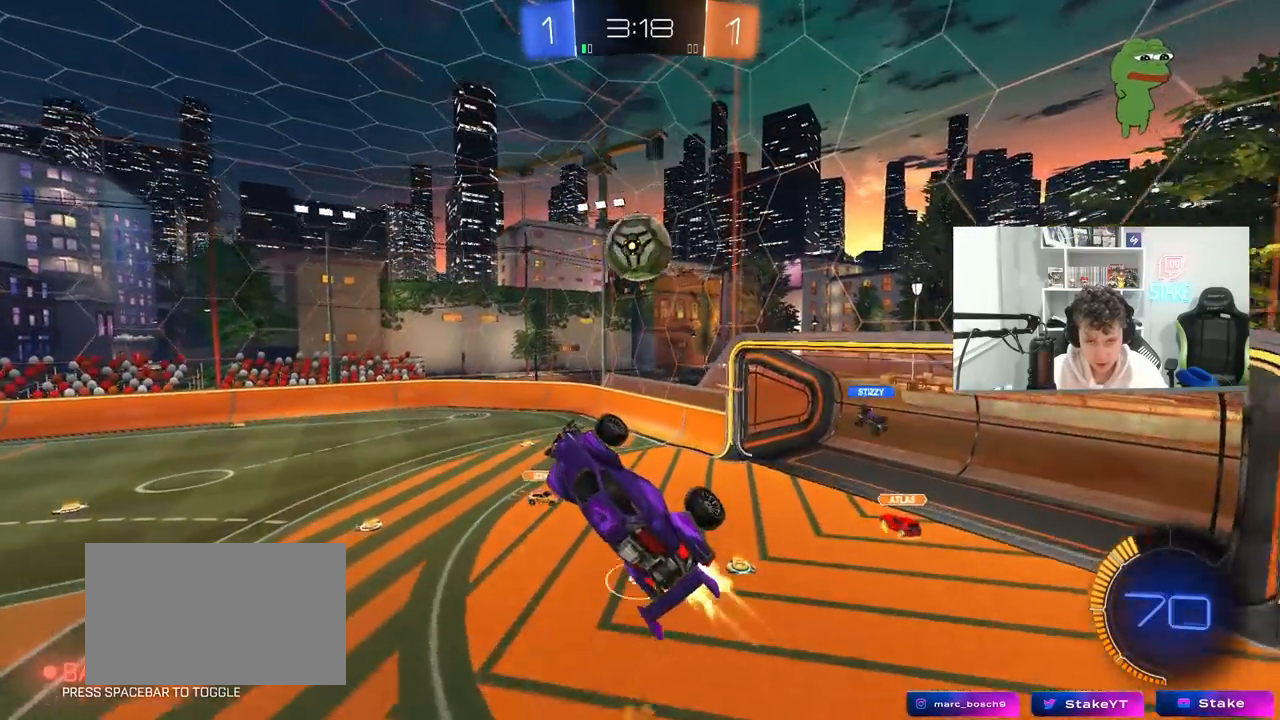
{"keys": ["a"], "mouse": [], "mouse_move": "still", "events": [[67, "d", "down"], [67, "mouse_left", "up"], [117, "mouse_left", "down"], [167, "d", "up"], [217, "mouse_left", "up"], [300, "d", "down"], [350, "d", "up"], [350, "mouse_left", "down"], [450, "mouse_left", "up"], [500, "a", "down"]]}